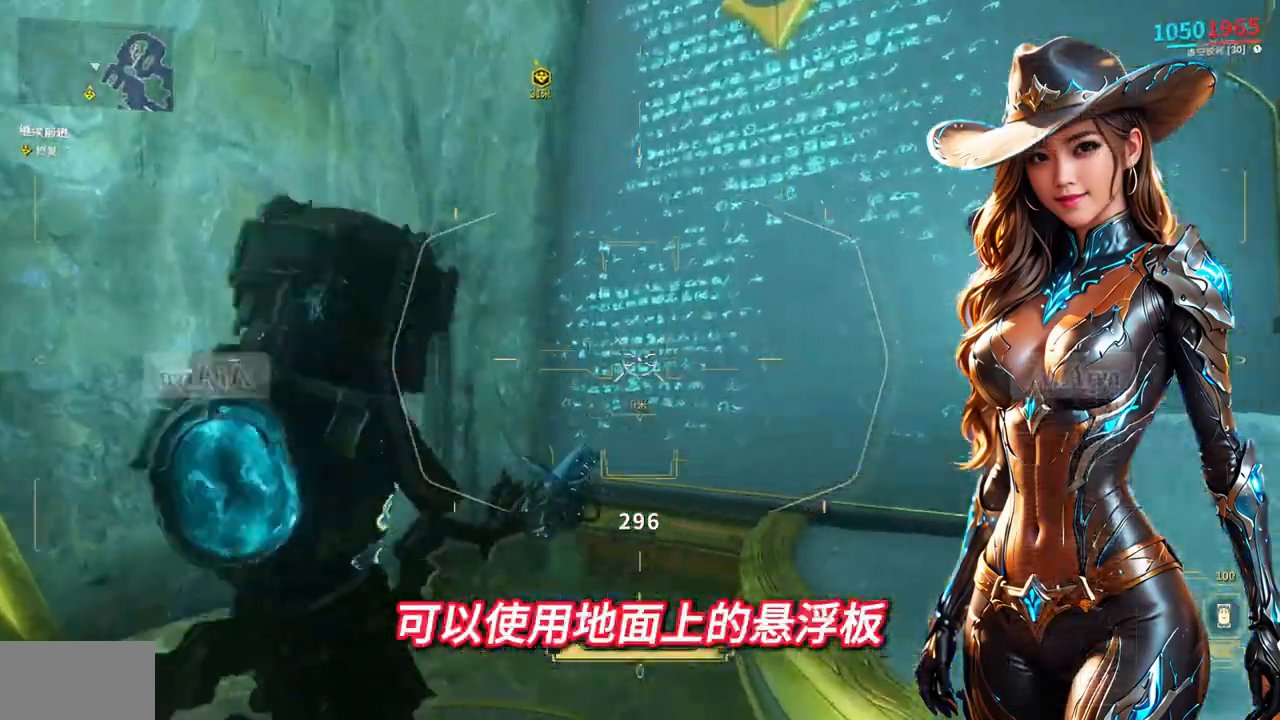
Gameplay with a controller (Xbox layout); each line is a JSON object with the inputs held at the frame after it (dt_ms = milliseconds from this image to that frame). "events" lists button and stick changes between this image and that frame as [ms after this image, input, new state], when the widget could be followed in between. Not read: L3 R3.
{"dt_ms": 500, "buttons": [], "left_stick": "center", "right_stick": "up-left"}
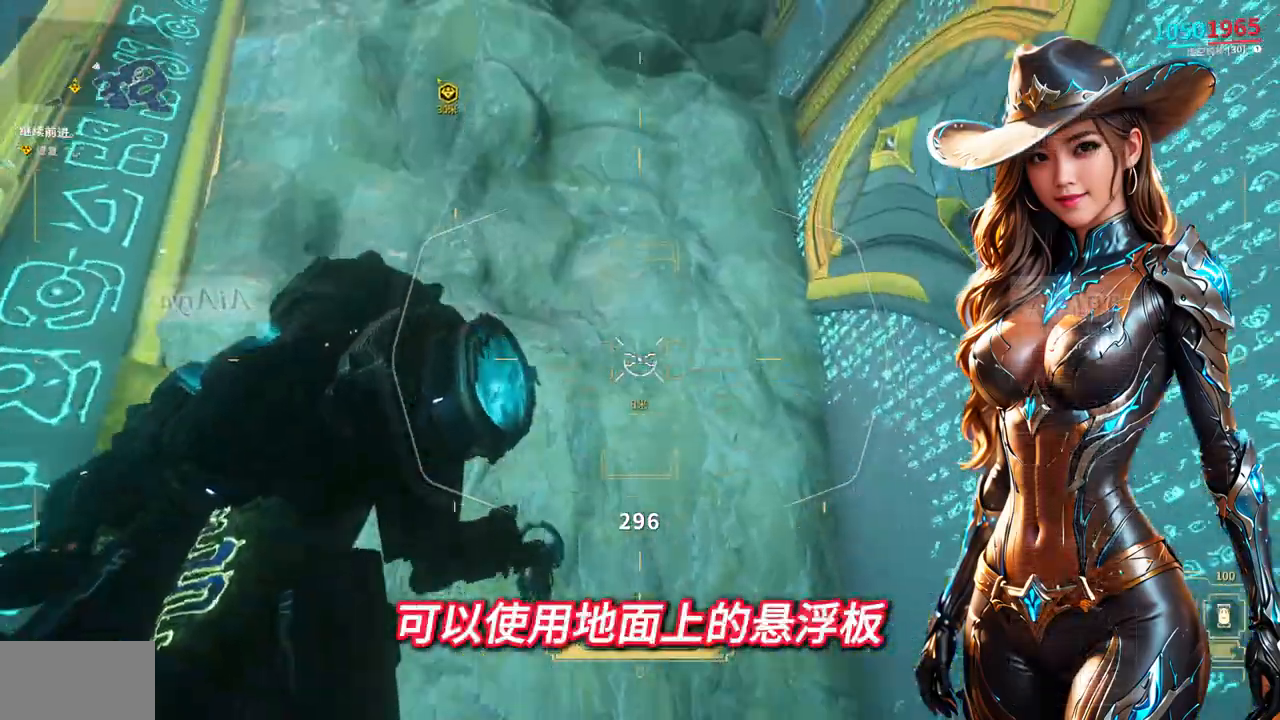
{"dt_ms": 1000, "buttons": ["L2"], "left_stick": "center", "right_stick": "down"}
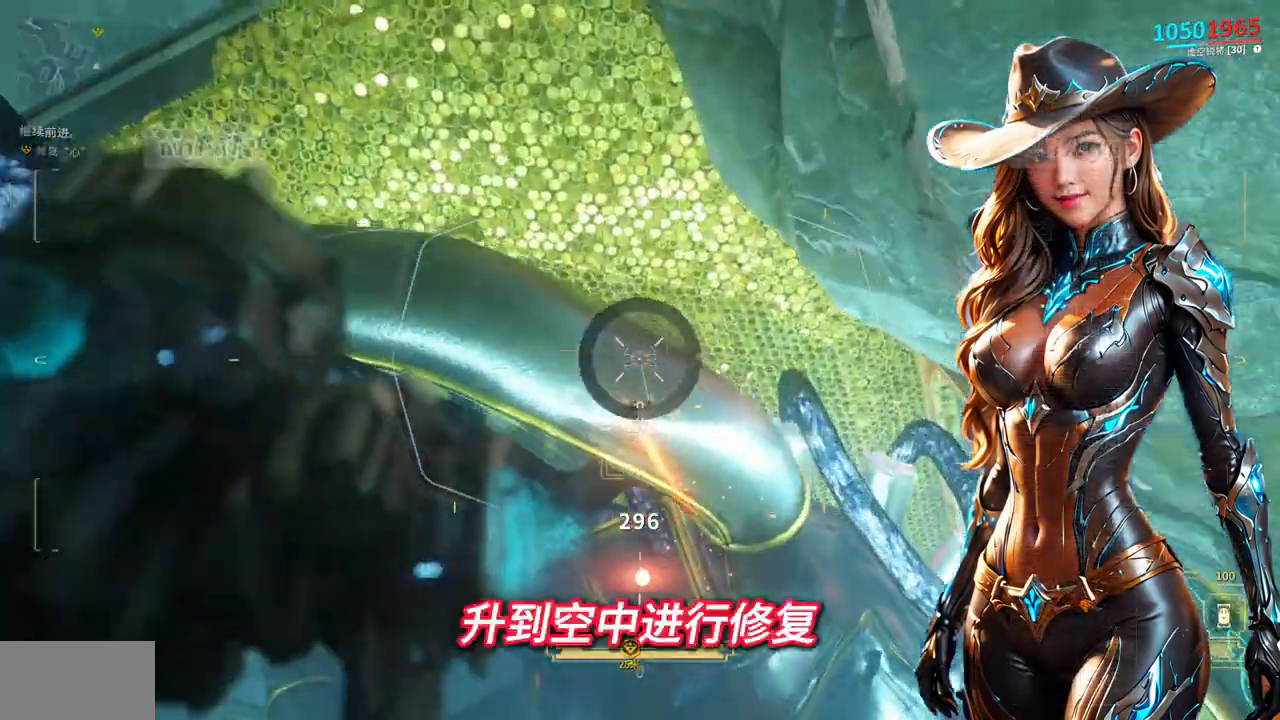
{"dt_ms": 500, "buttons": ["L2", "R2"], "left_stick": "center", "right_stick": "down", "events": [[100, "right_stick", "center"], [200, "right_stick", "down"], [500, "R2", "down"]]}
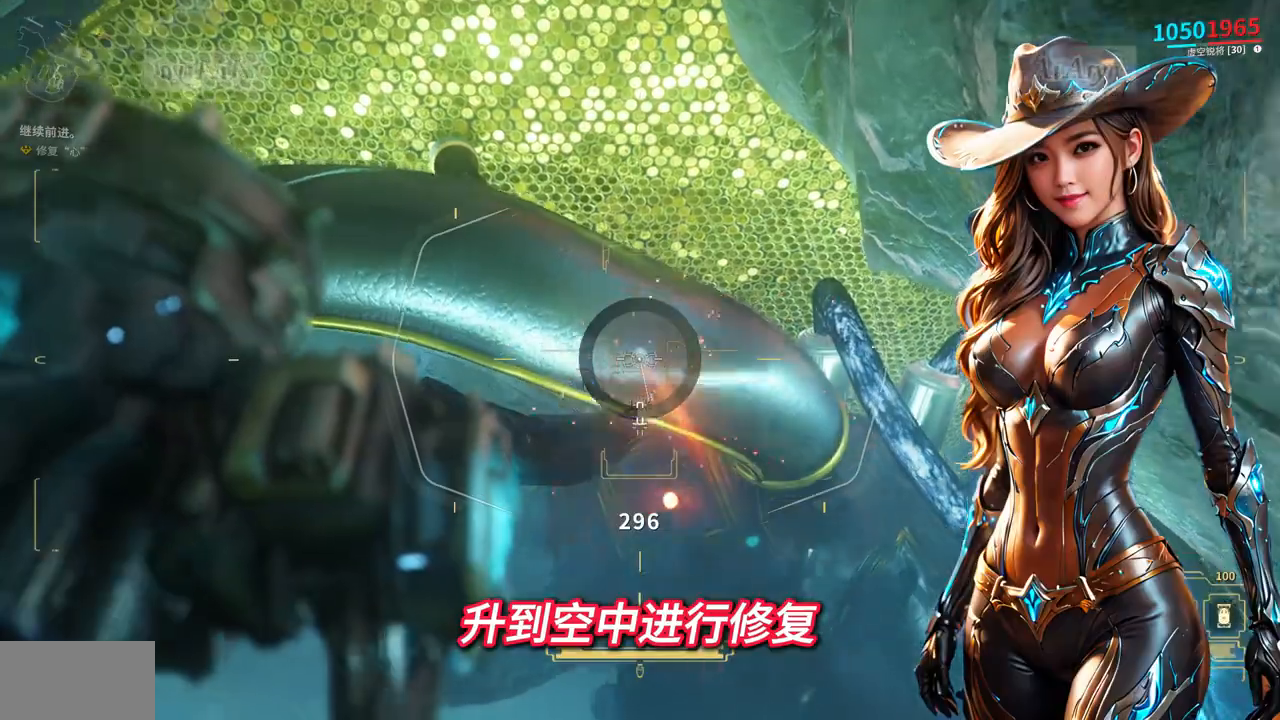
{"dt_ms": 500, "buttons": ["L2", "R2"], "left_stick": "center", "right_stick": "center", "events": [[100, "right_stick", "center"], [233, "right_stick", "down-right"], [367, "right_stick", "center"]]}
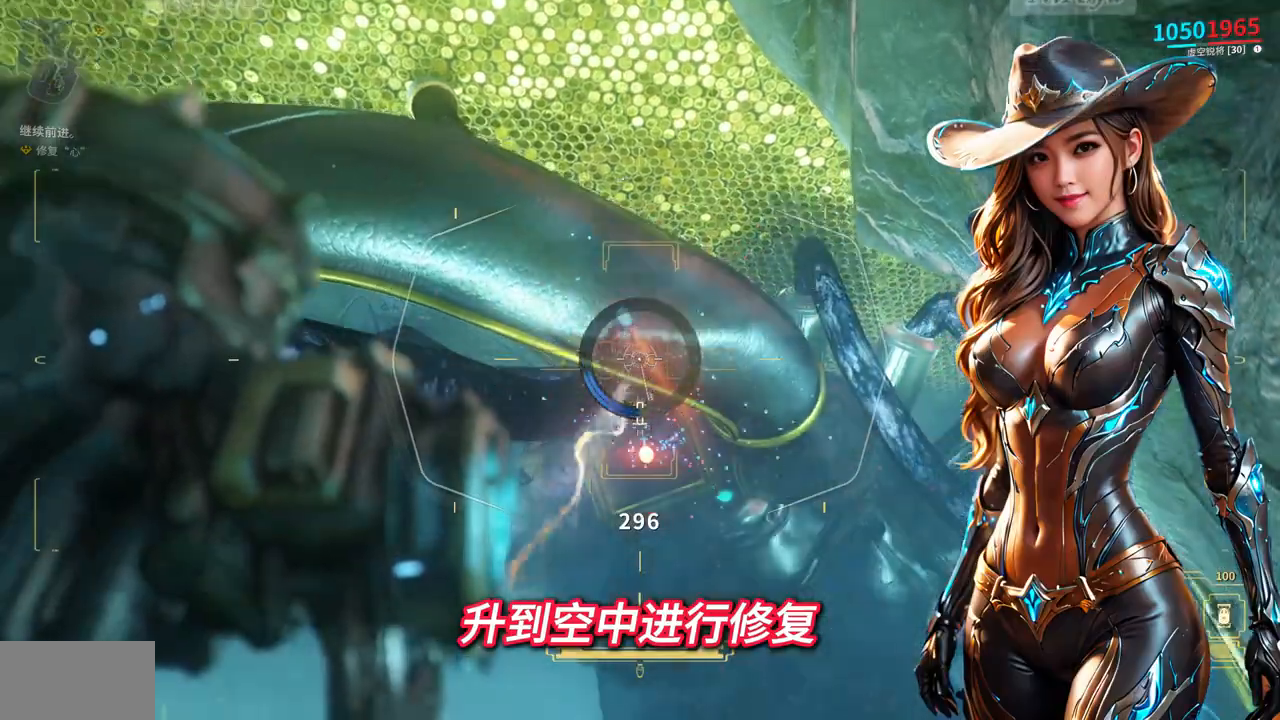
{"dt_ms": 500, "buttons": ["L2", "R2"], "left_stick": "center", "right_stick": "up-left", "events": [[33, "right_stick", "right"], [133, "right_stick", "center"], [300, "right_stick", "up-left"]]}
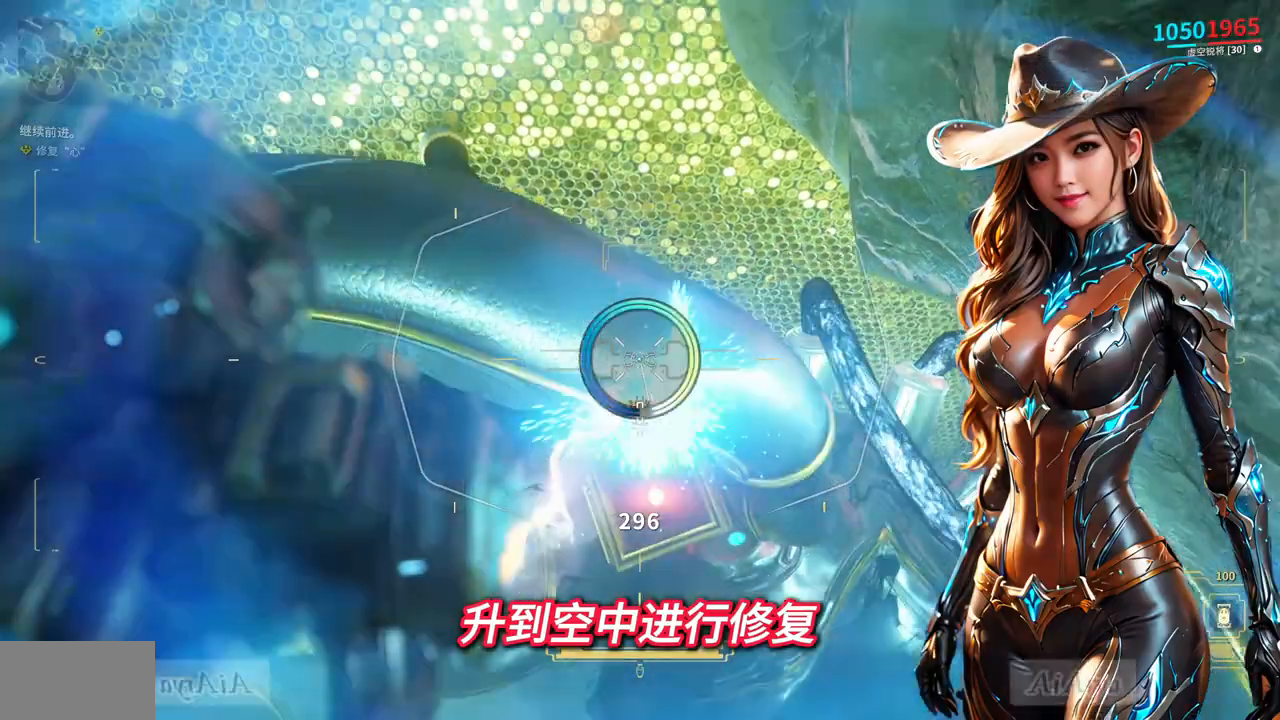
{"dt_ms": 500, "buttons": [], "left_stick": "center", "right_stick": "center", "events": [[33, "right_stick", "center"], [100, "right_stick", "down-right"], [233, "right_stick", "center"], [267, "R2", "up"], [367, "L2", "up"], [400, "right_stick", "down"], [500, "right_stick", "center"]]}